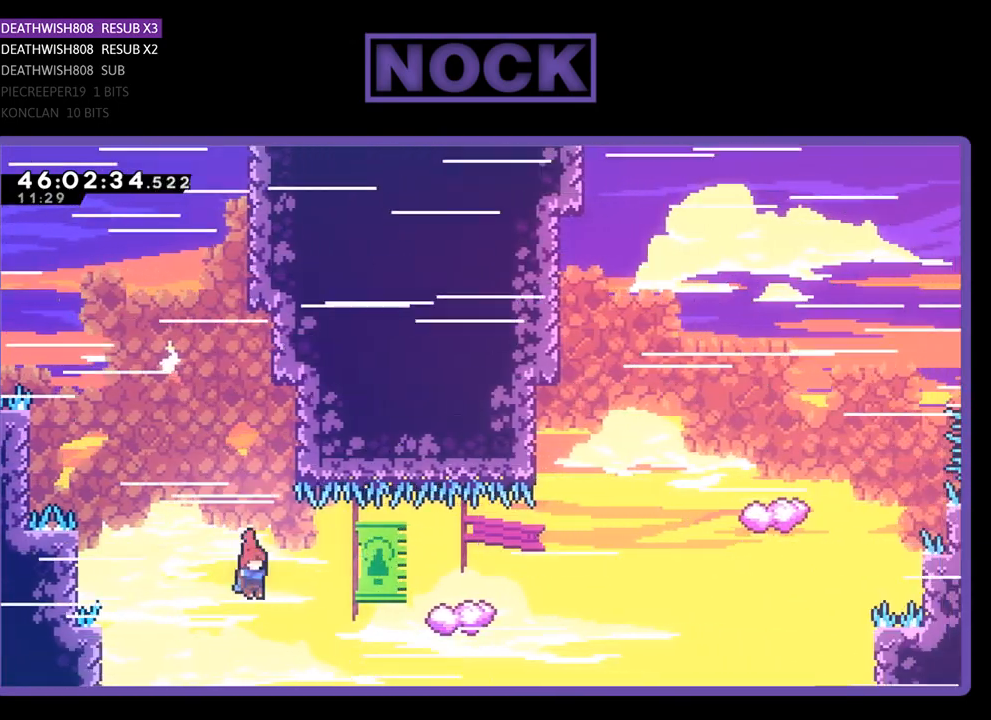
Gameplay with a controller (PlayStation layout); each line is a JSON object with the inputs held at the frame after it. "events" lists button and stick changes between this image and that frame as [ms after this image, input, new state], when the widget could be followed in between. Not read: left_stick right_stick.
{"buttons": ["CIRCLE", "DPAD_UP", "DPAD_RIGHT"], "events": [[33, "DPAD_UP", "down"], [67, "DPAD_LEFT", "down"], [67, "DPAD_RIGHT", "up"], [100, "DPAD_UP", "up"], [233, "DPAD_UP", "down"], [267, "CIRCLE", "down"], [267, "DPAD_LEFT", "up"], [300, "DPAD_RIGHT", "down"], [300, "DPAD_UP", "up"], [433, "DPAD_UP", "down"]]}
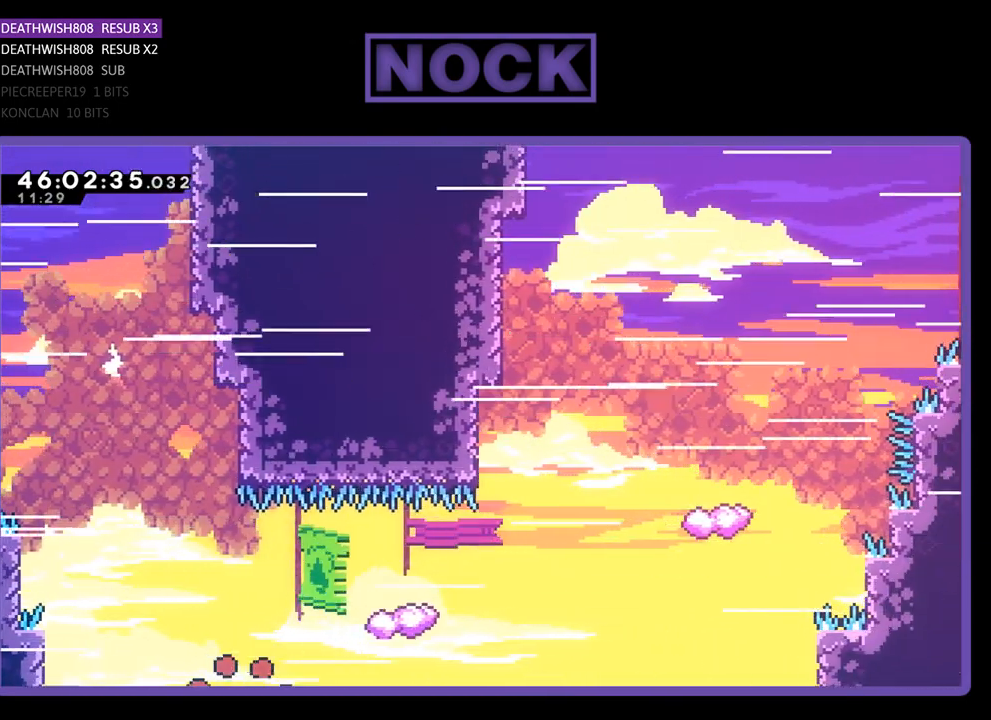
{"buttons": [], "events": [[33, "DPAD_RIGHT", "up"], [133, "CIRCLE", "up"], [167, "DPAD_UP", "up"]]}
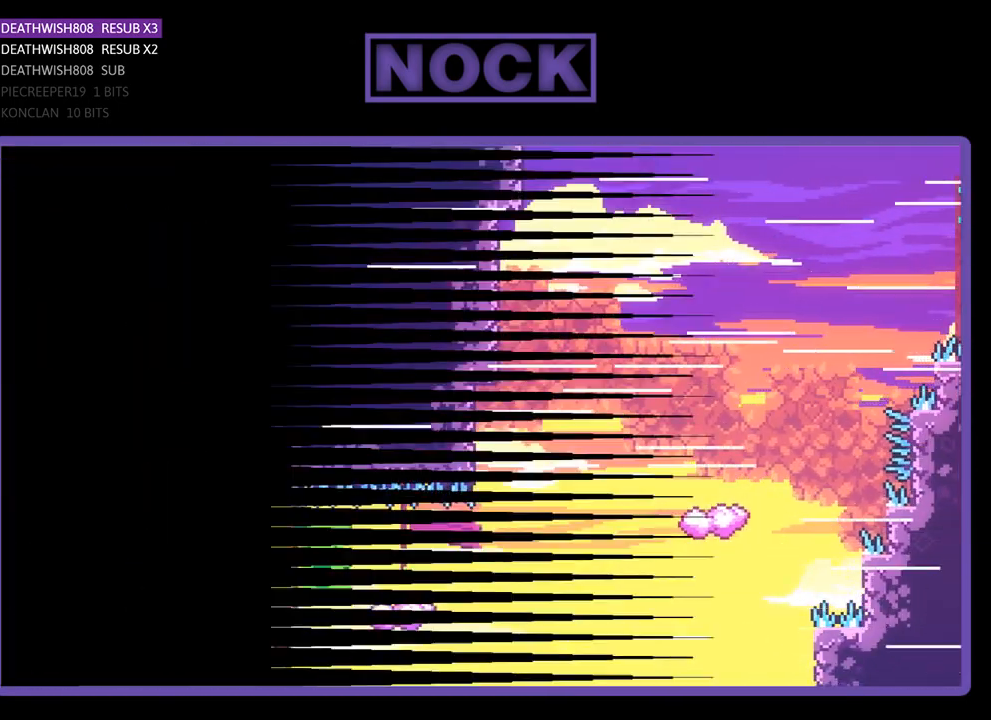
{"buttons": ["DPAD_RIGHT"], "events": [[500, "DPAD_RIGHT", "down"]]}
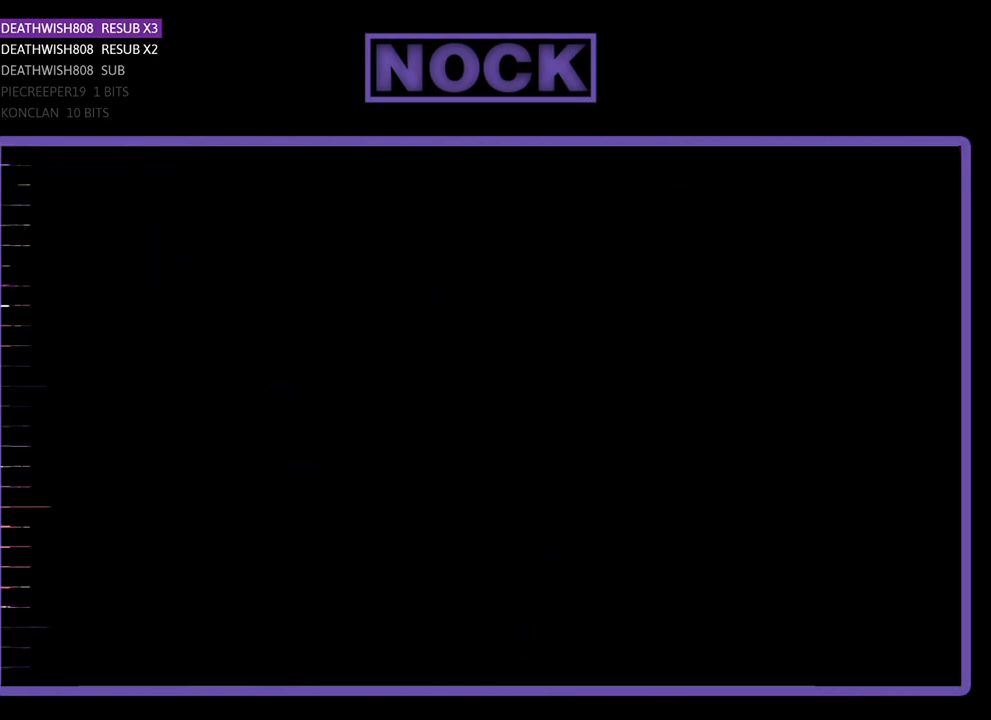
{"buttons": ["DPAD_RIGHT"], "events": [[300, "DPAD_RIGHT", "up"], [400, "DPAD_RIGHT", "down"]]}
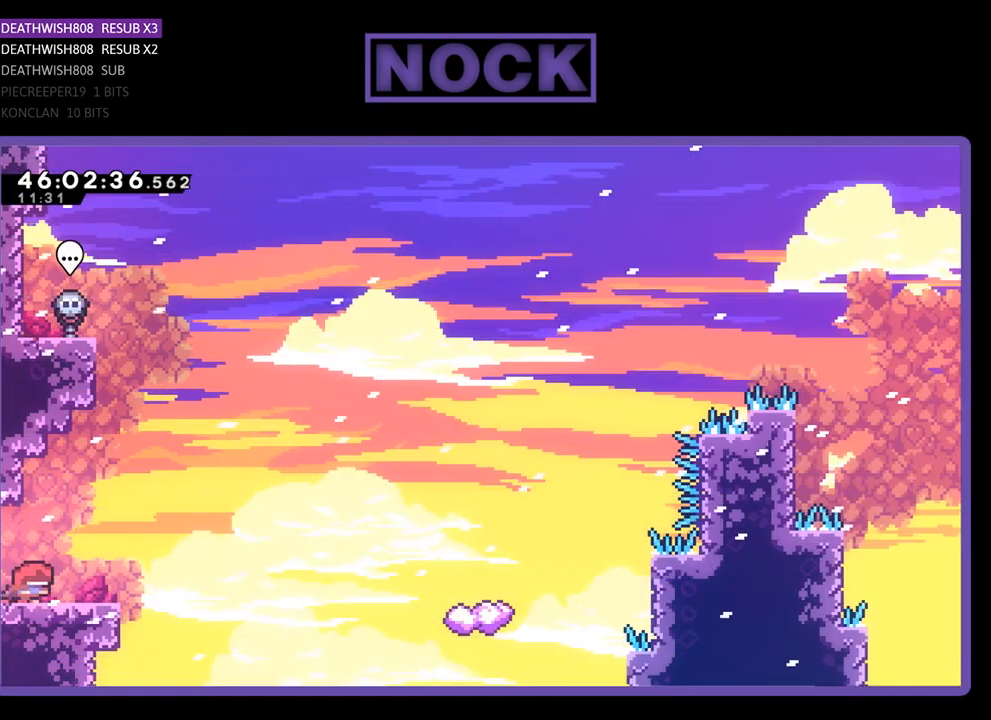
{"buttons": ["DPAD_UP", "DPAD_RIGHT"], "events": [[333, "CROSS", "down"], [433, "CROSS", "up"], [500, "DPAD_UP", "down"]]}
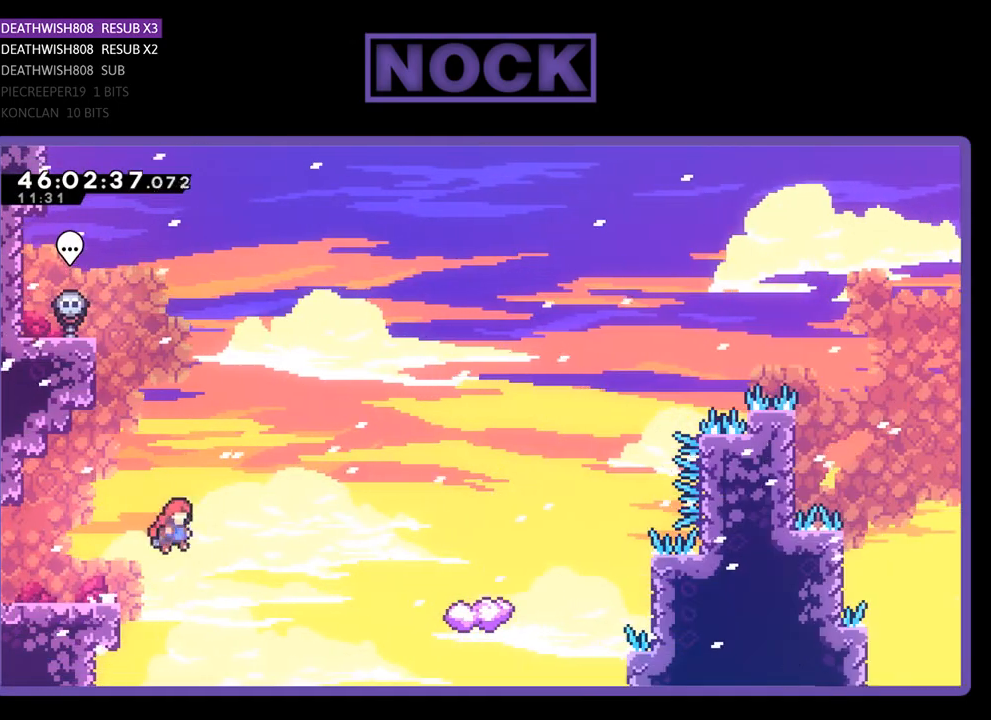
{"buttons": ["CIRCLE", "DPAD_UP", "DPAD_RIGHT"], "events": [[300, "CIRCLE", "down"]]}
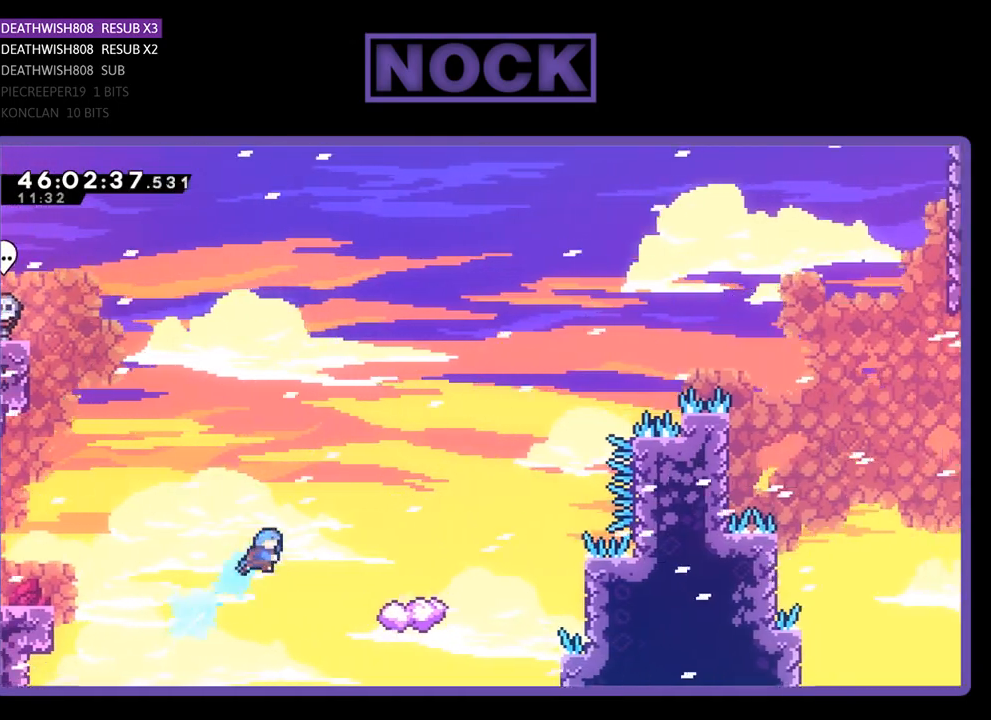
{"buttons": ["DPAD_LEFT"], "events": [[267, "CIRCLE", "up"], [267, "DPAD_RIGHT", "up"], [267, "DPAD_UP", "up"], [400, "DPAD_LEFT", "down"]]}
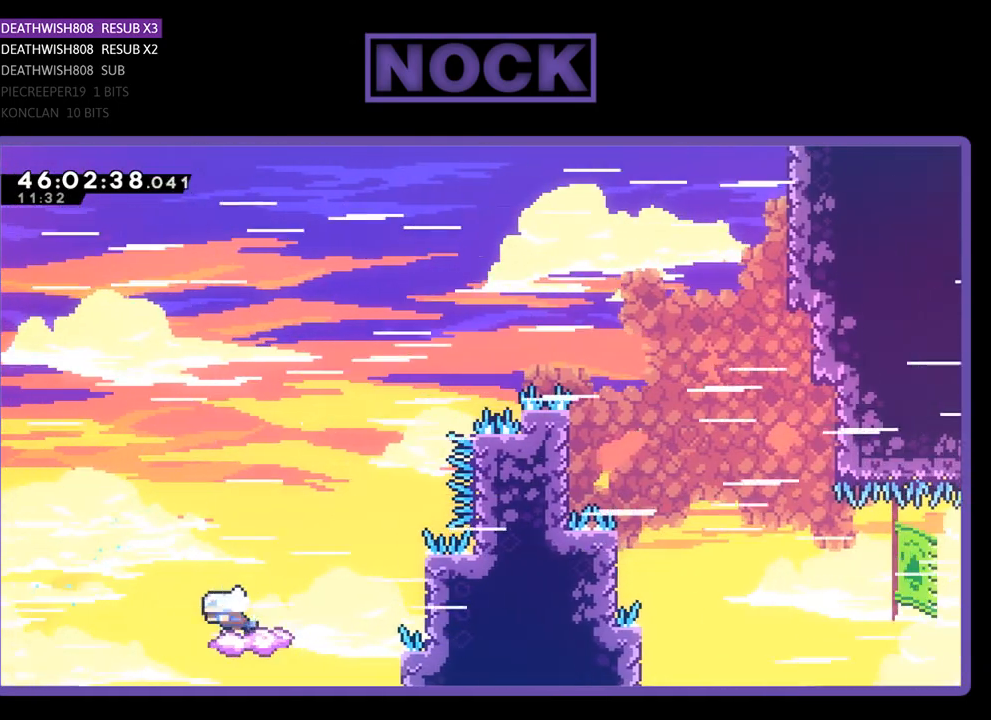
{"buttons": ["CROSS", "DPAD_UP", "DPAD_RIGHT"], "events": [[167, "DPAD_LEFT", "up"], [267, "DPAD_RIGHT", "down"], [333, "CROSS", "down"], [367, "DPAD_UP", "down"]]}
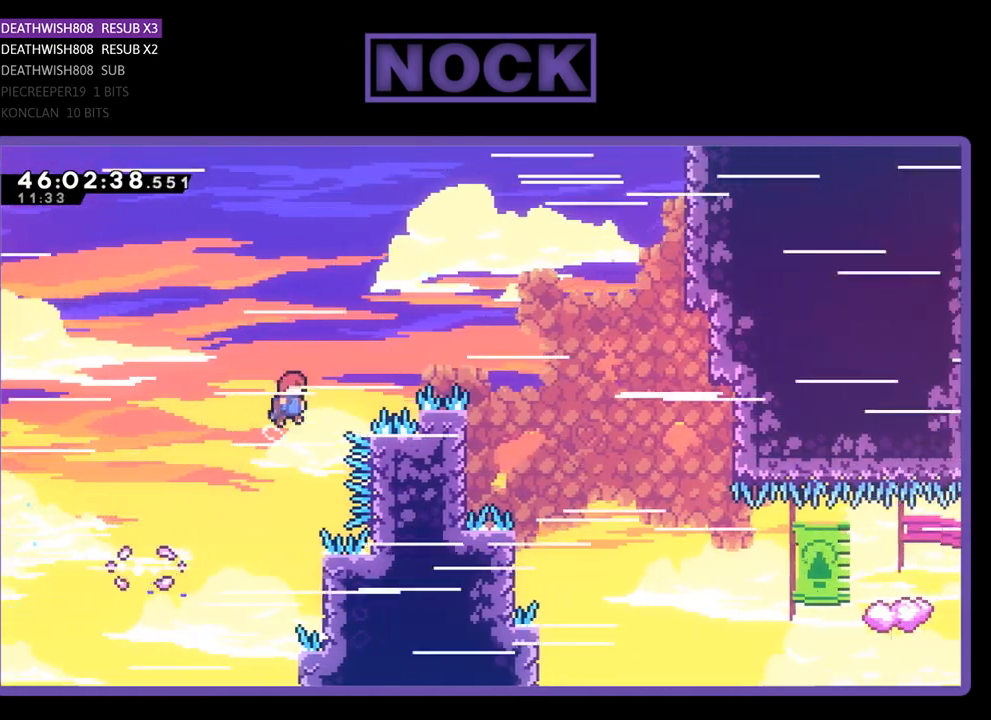
{"buttons": [], "events": [[233, "DPAD_UP", "up"], [300, "DPAD_RIGHT", "up"], [367, "CROSS", "up"]]}
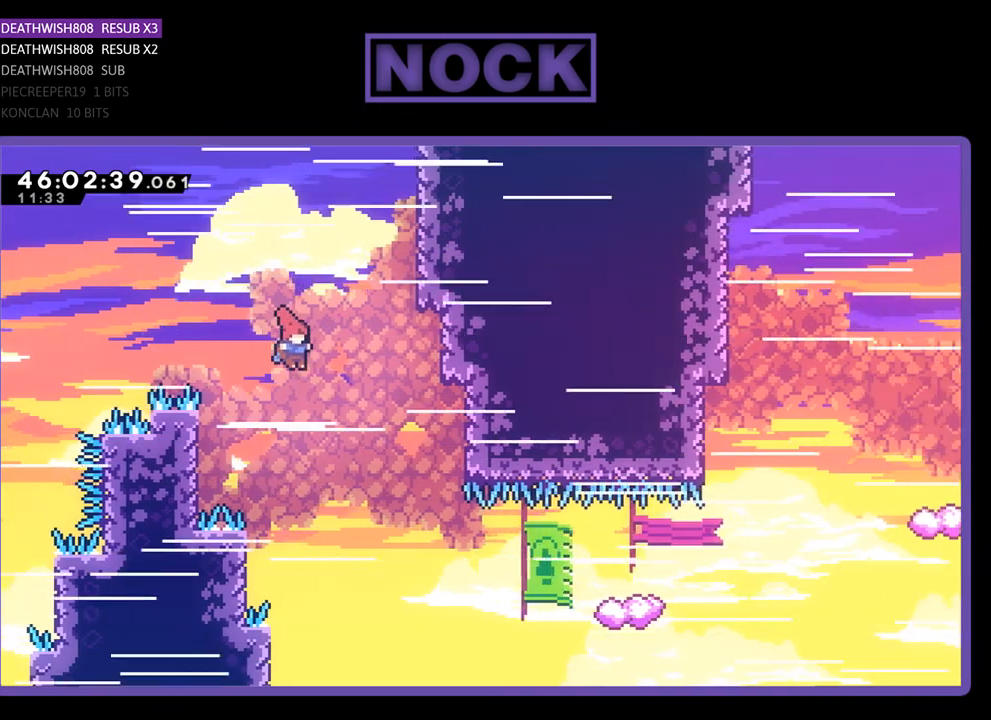
{"buttons": ["DPAD_UP", "DPAD_RIGHT"], "events": [[33, "DPAD_LEFT", "down"], [367, "DPAD_LEFT", "up"], [367, "DPAD_UP", "down"], [433, "DPAD_RIGHT", "down"]]}
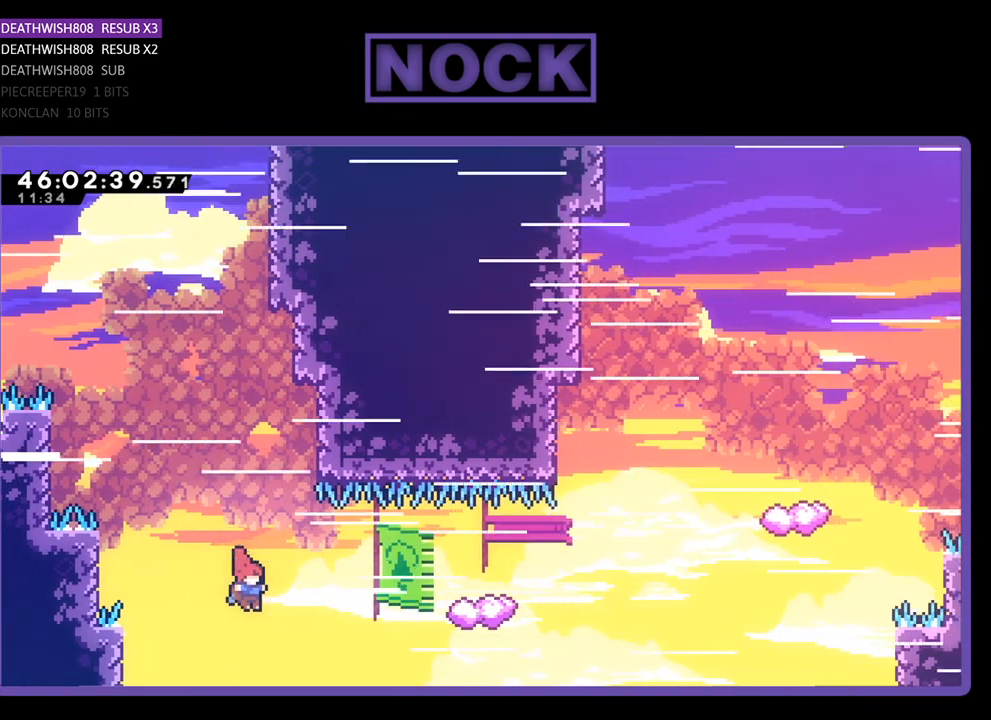
{"buttons": ["DPAD_UP", "DPAD_LEFT"], "events": [[133, "CIRCLE", "down"], [267, "DPAD_RIGHT", "up"], [300, "CIRCLE", "up"], [367, "DPAD_LEFT", "down"], [400, "DPAD_UP", "up"], [500, "DPAD_UP", "down"]]}
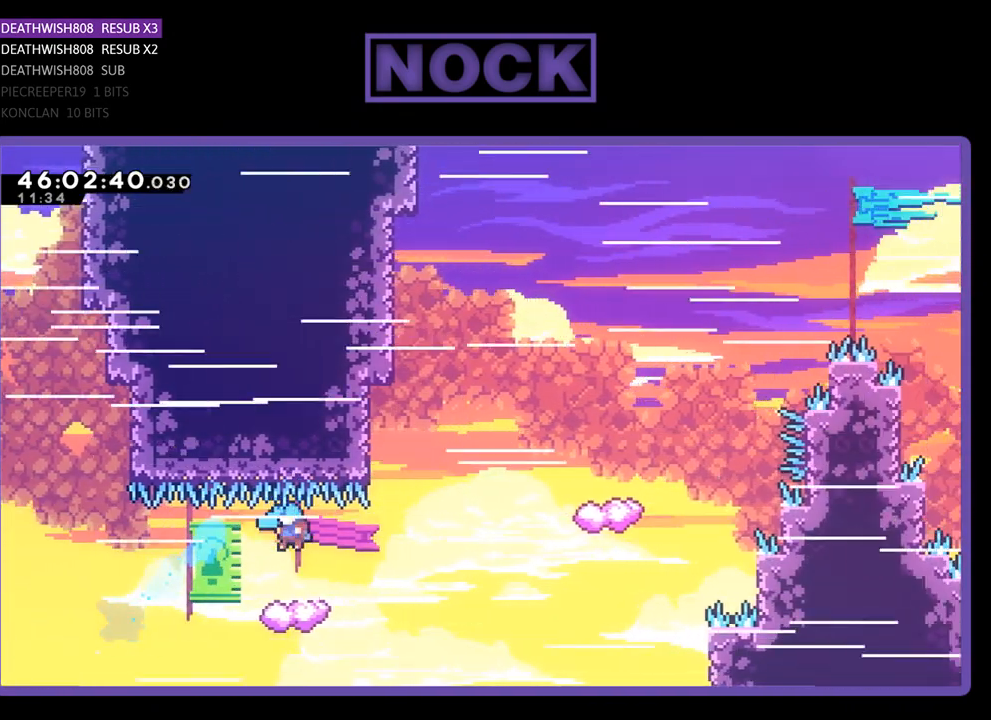
{"buttons": ["CROSS", "DPAD_UP", "DPAD_LEFT"], "events": [[433, "CROSS", "down"]]}
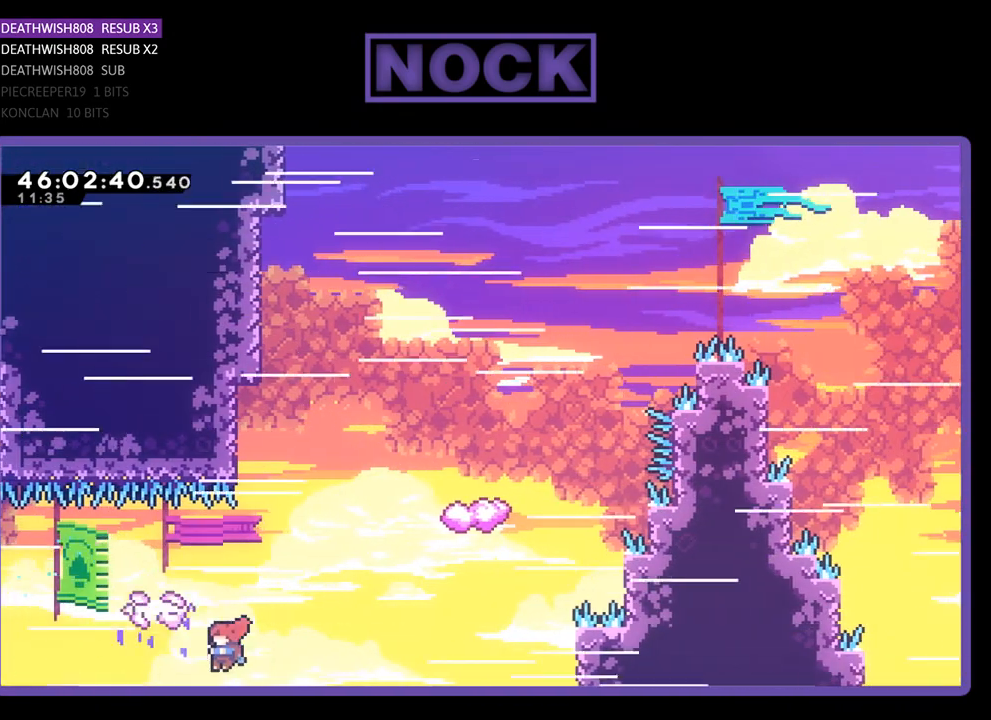
{"buttons": ["CIRCLE"], "events": [[33, "DPAD_LEFT", "up"], [33, "DPAD_RIGHT", "down"], [33, "DPAD_UP", "up"], [233, "DPAD_UP", "down"], [267, "CROSS", "up"], [267, "DPAD_RIGHT", "up"], [300, "DPAD_LEFT", "down"], [333, "CIRCLE", "down"], [467, "DPAD_LEFT", "up"], [500, "DPAD_UP", "up"]]}
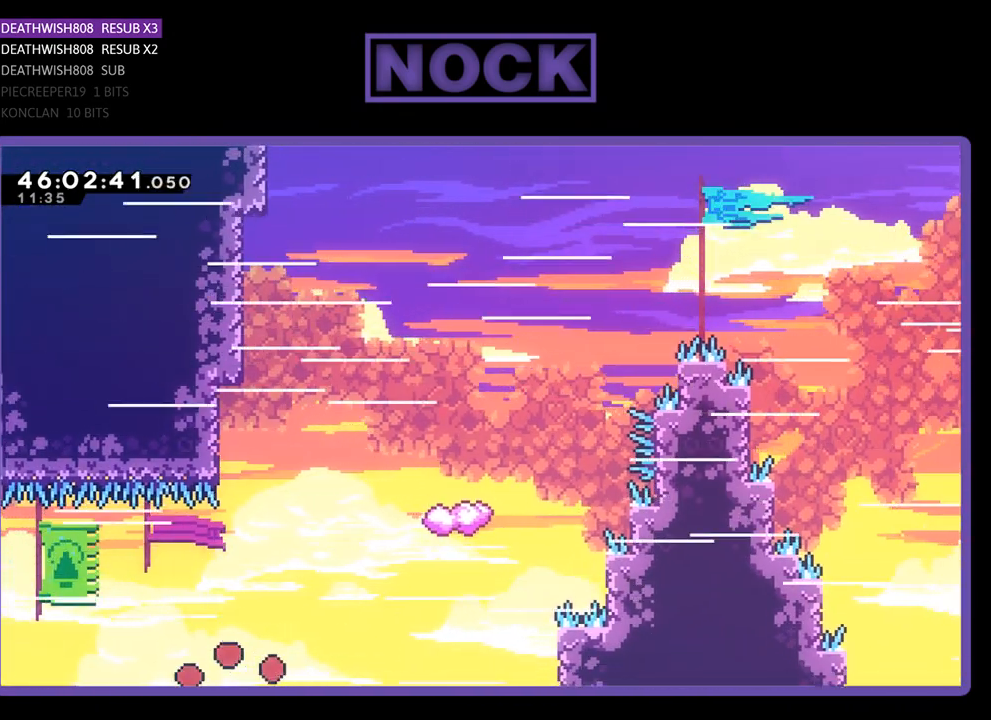
{"buttons": [], "events": [[100, "CIRCLE", "up"]]}
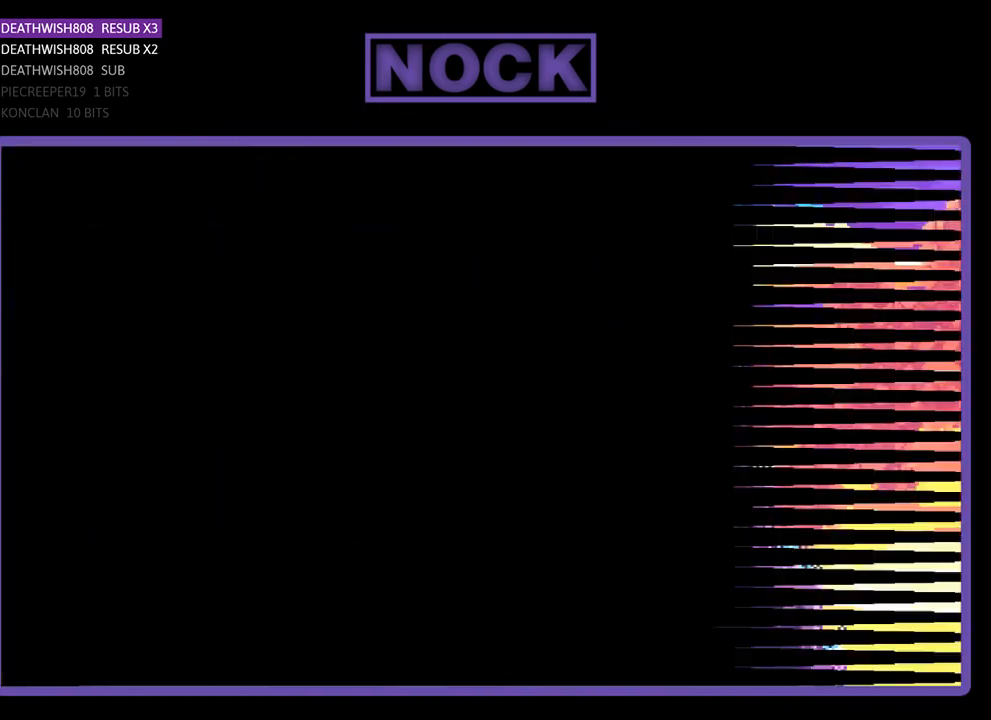
{"buttons": [], "events": []}
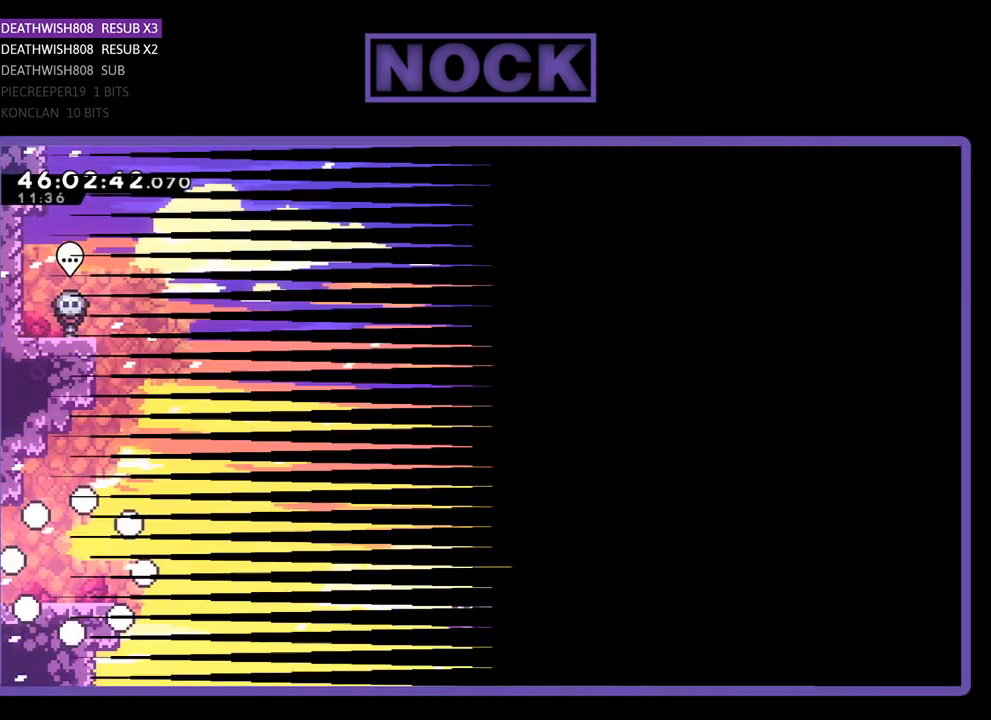
{"buttons": [], "events": []}
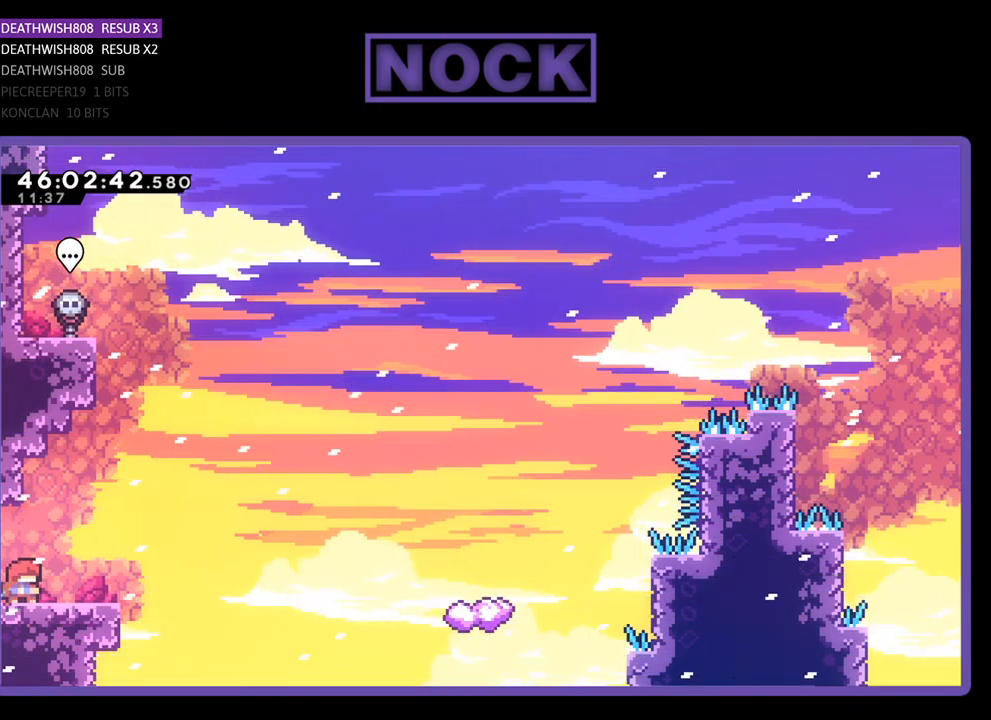
{"buttons": [], "events": []}
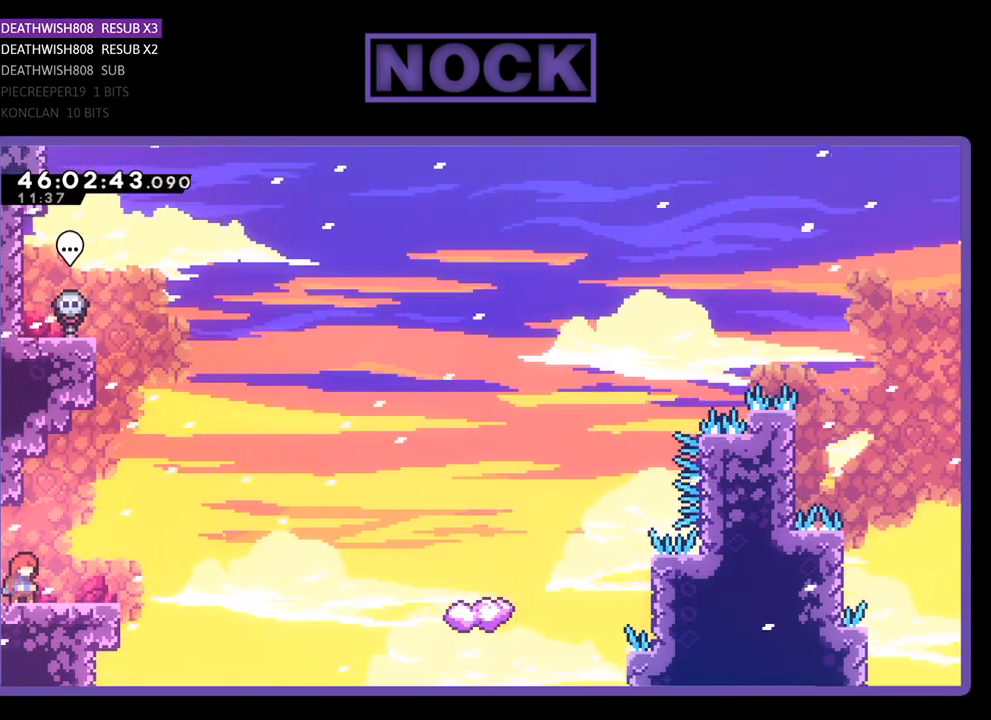
{"buttons": ["R2", "DPAD_RIGHT"], "events": [[233, "DPAD_RIGHT", "down"], [433, "R2", "down"]]}
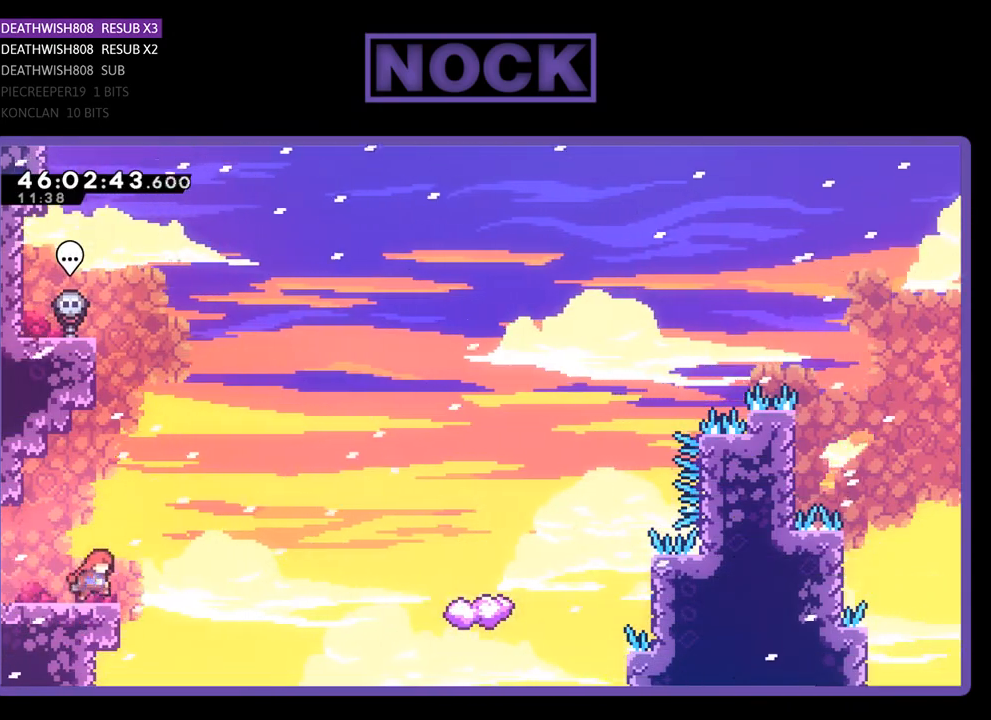
{"buttons": ["DPAD_RIGHT"], "events": [[133, "CROSS", "down"], [433, "CROSS", "up"], [433, "R2", "up"]]}
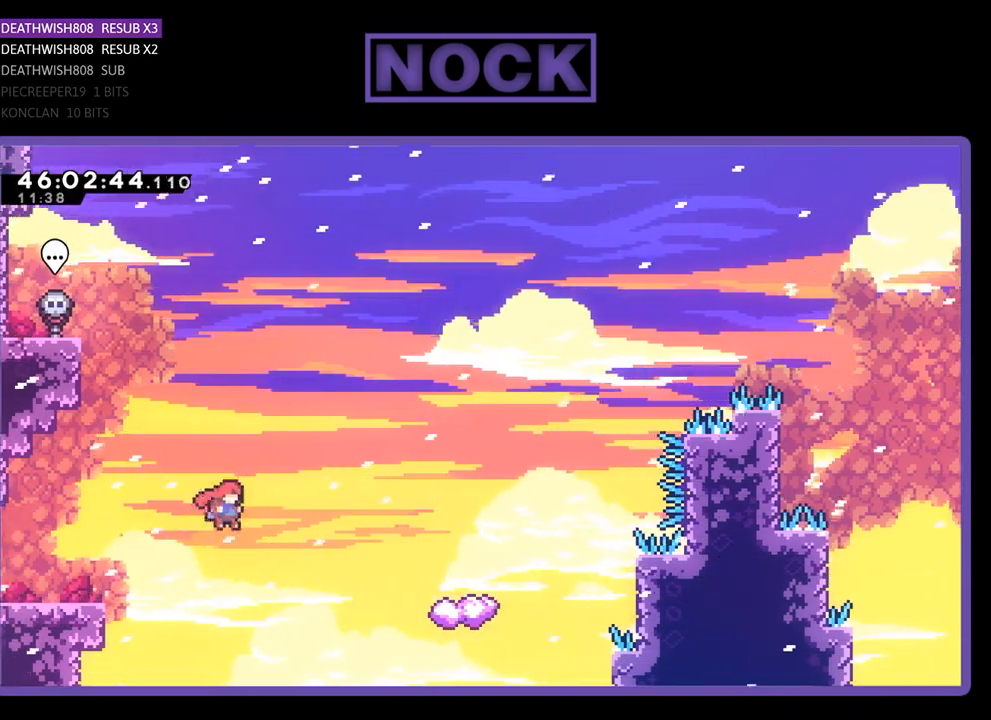
{"buttons": ["CIRCLE", "DPAD_UP", "DPAD_RIGHT"], "events": [[67, "DPAD_UP", "down"], [233, "CIRCLE", "down"]]}
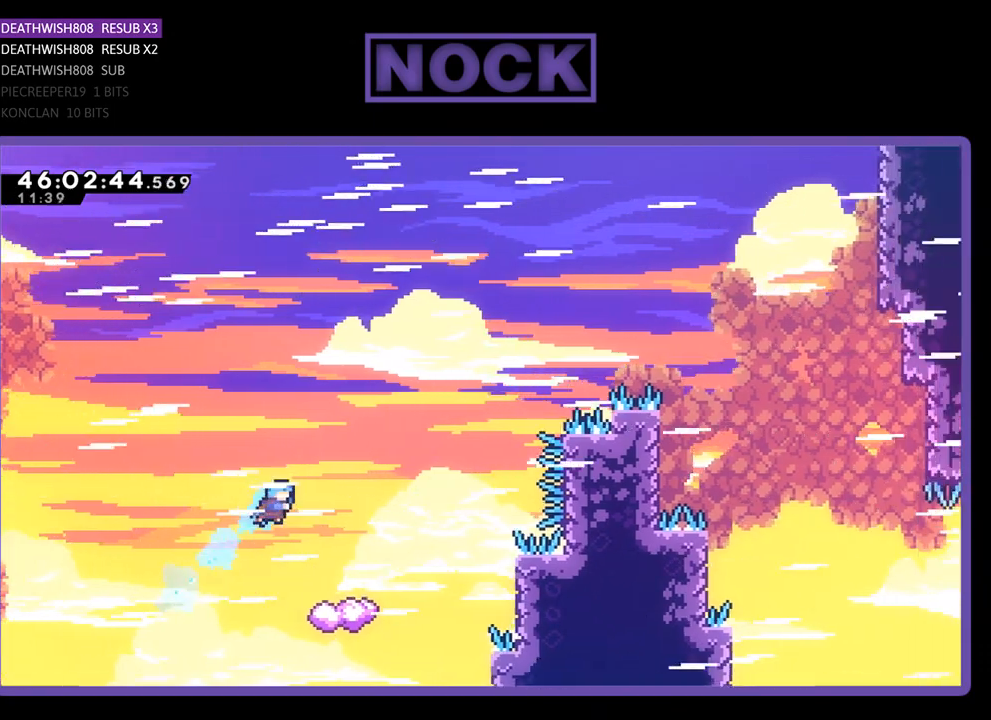
{"buttons": ["DPAD_LEFT"], "events": [[67, "CIRCLE", "up"], [133, "DPAD_RIGHT", "up"], [167, "DPAD_UP", "up"], [267, "DPAD_LEFT", "down"]]}
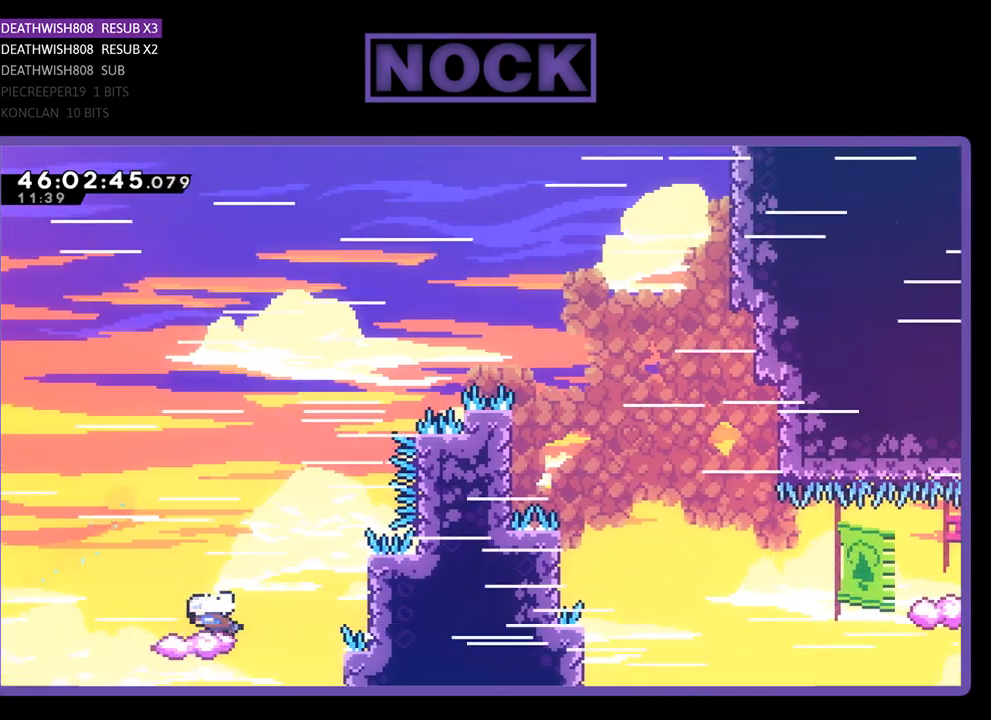
{"buttons": ["CROSS", "DPAD_UP", "DPAD_RIGHT"], "events": [[100, "DPAD_UP", "down"], [200, "DPAD_LEFT", "up"], [233, "DPAD_RIGHT", "down"], [267, "CROSS", "down"]]}
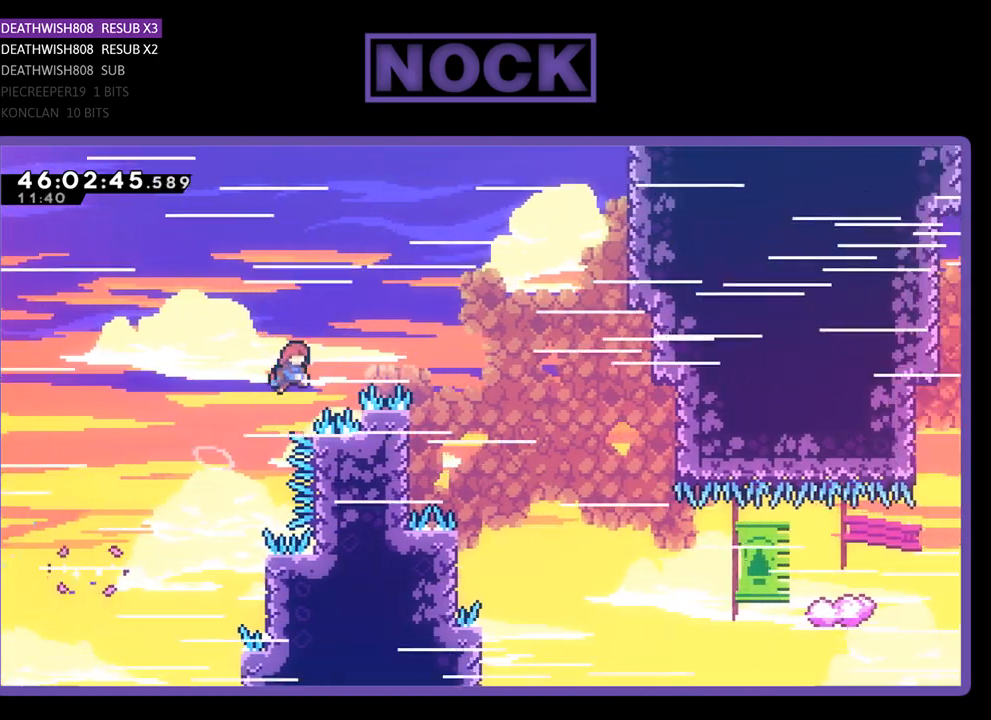
{"buttons": ["DPAD_LEFT"], "events": [[167, "DPAD_RIGHT", "up"], [267, "CROSS", "up"], [300, "DPAD_UP", "up"], [467, "DPAD_LEFT", "down"]]}
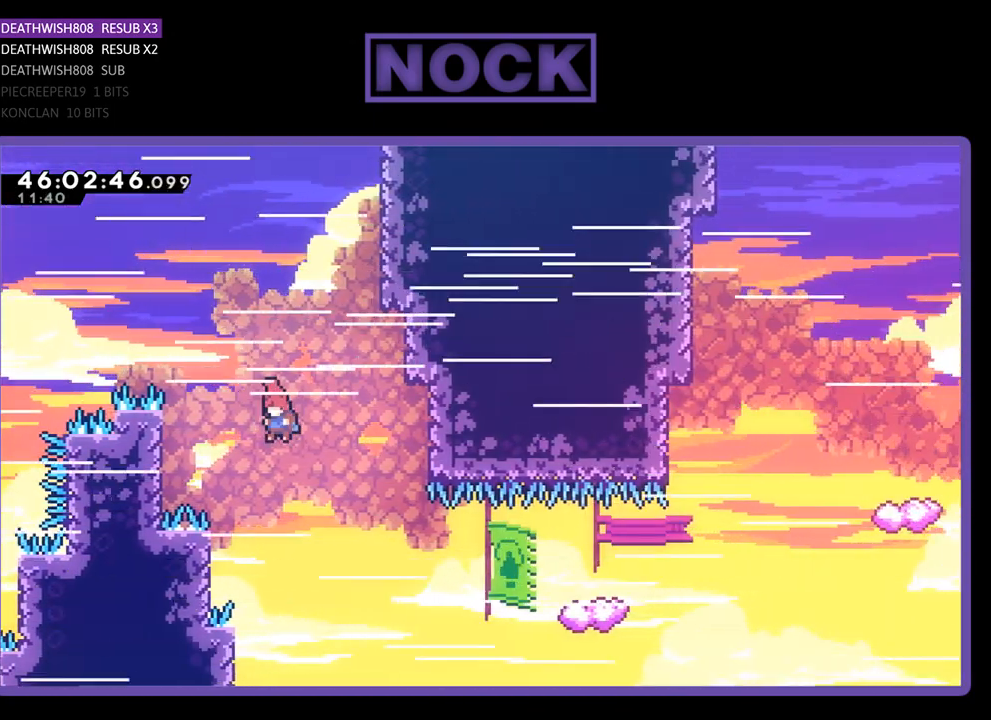
{"buttons": ["CIRCLE", "DPAD_UP", "DPAD_RIGHT"], "events": [[133, "DPAD_UP", "down"], [167, "DPAD_LEFT", "up"], [167, "DPAD_UP", "up"], [200, "DPAD_RIGHT", "down"], [333, "DPAD_UP", "down"], [500, "CIRCLE", "down"]]}
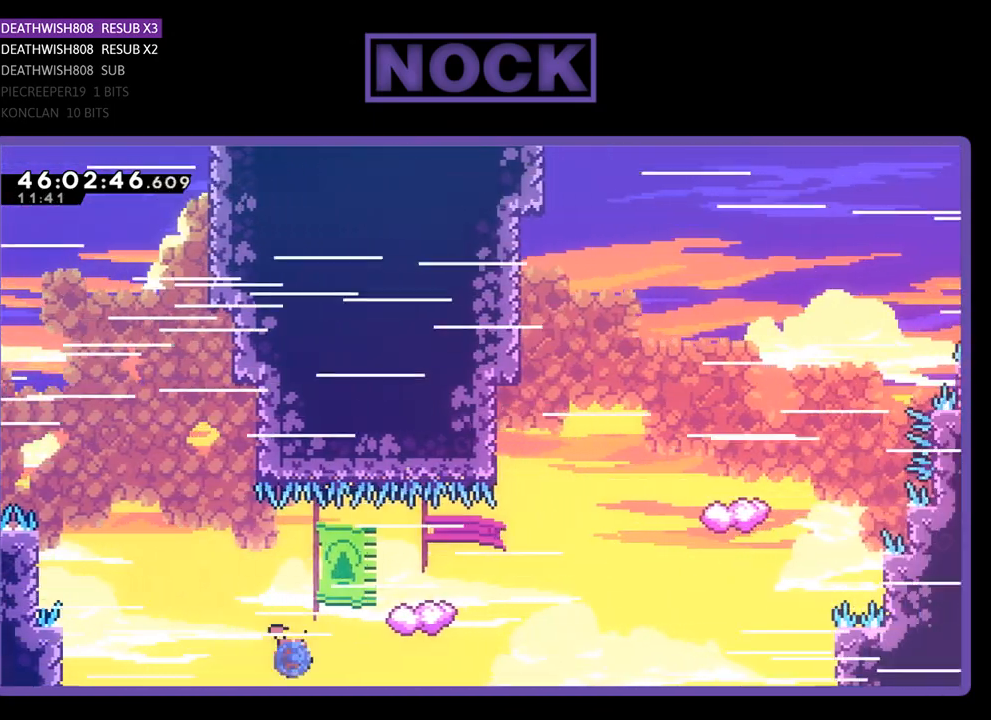
{"buttons": ["DPAD_LEFT"], "events": [[133, "CIRCLE", "up"], [133, "DPAD_UP", "up"], [233, "DPAD_RIGHT", "up"], [300, "DPAD_LEFT", "down"]]}
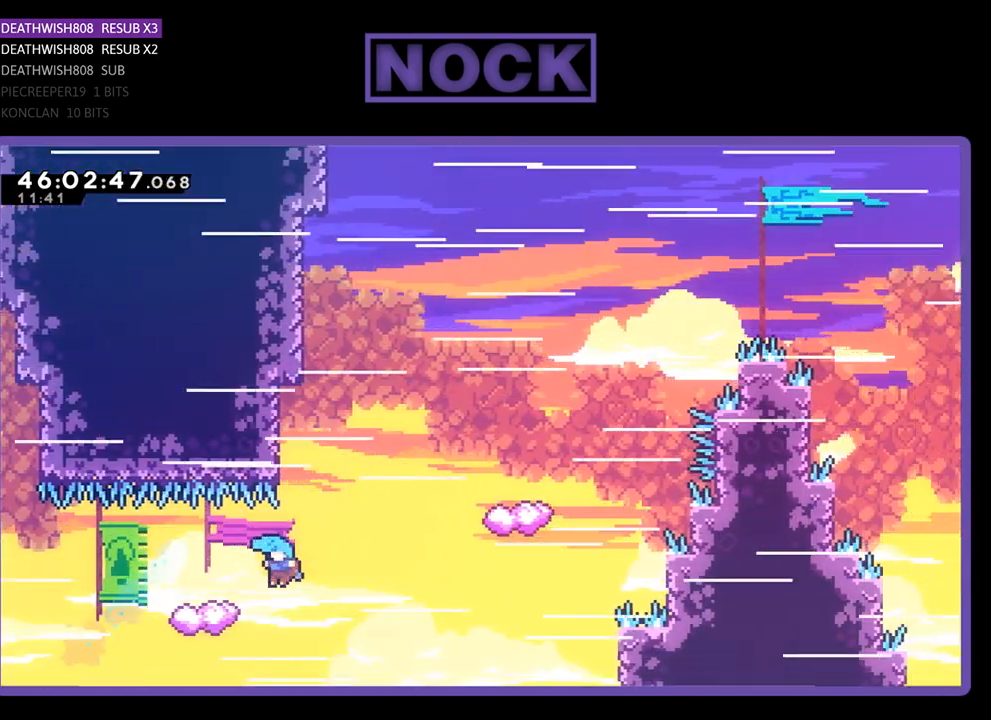
{"buttons": ["CROSS", "CIRCLE", "DPAD_UP"], "events": [[300, "DPAD_LEFT", "up"], [300, "DPAD_UP", "down"], [333, "DPAD_UP", "up"], [367, "CIRCLE", "down"], [367, "CROSS", "down"], [400, "DPAD_RIGHT", "down"], [433, "DPAD_UP", "down"], [500, "DPAD_RIGHT", "up"]]}
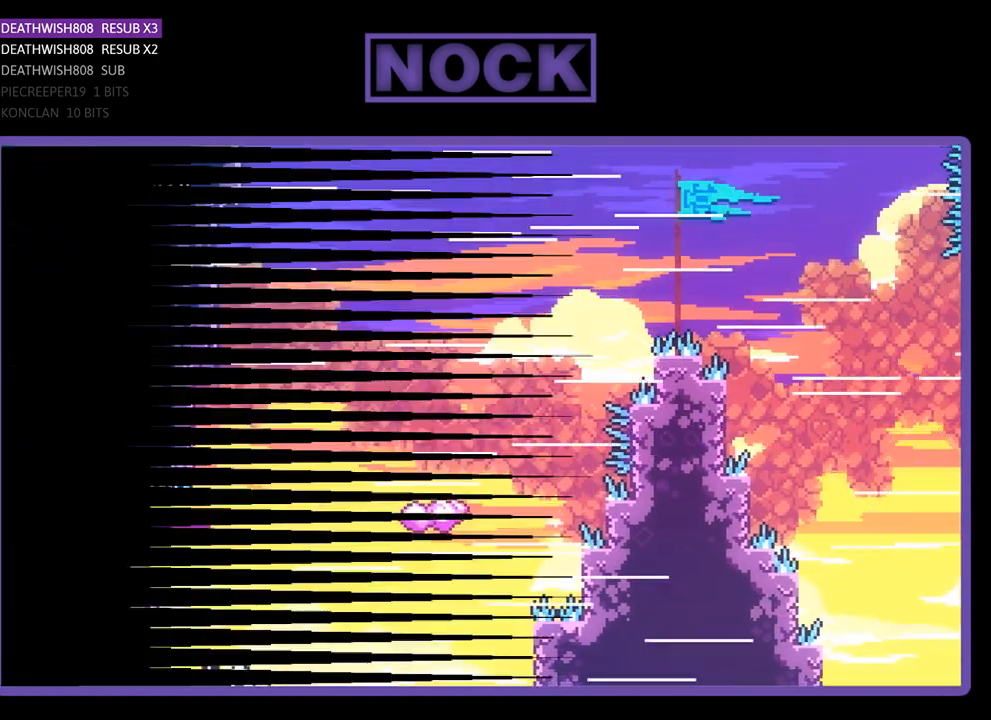
{"buttons": [], "events": [[67, "CROSS", "up"], [67, "DPAD_UP", "up"], [100, "CIRCLE", "up"]]}
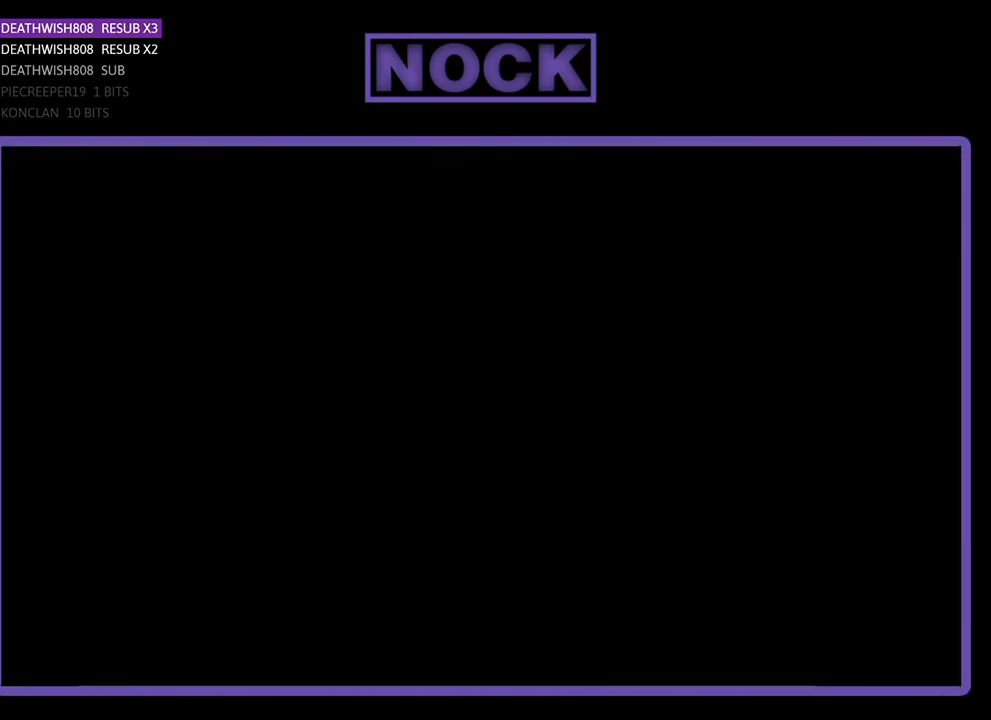
{"buttons": ["DPAD_RIGHT"], "events": [[300, "DPAD_RIGHT", "down"]]}
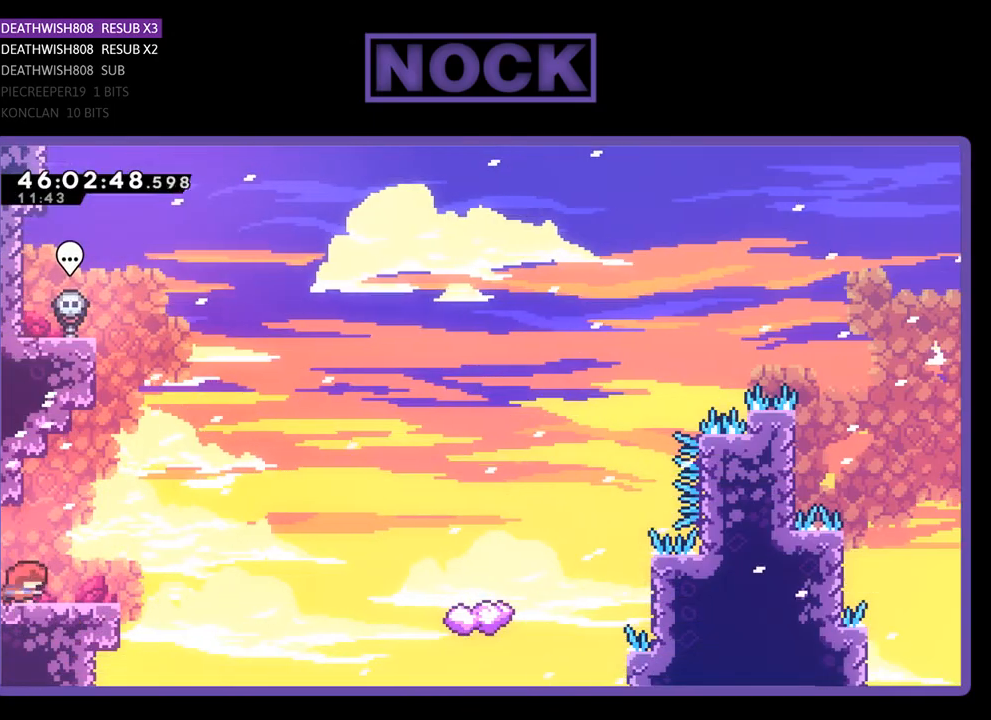
{"buttons": ["DPAD_UP", "DPAD_RIGHT"], "events": [[267, "CROSS", "down"], [333, "DPAD_UP", "down"], [400, "CROSS", "up"]]}